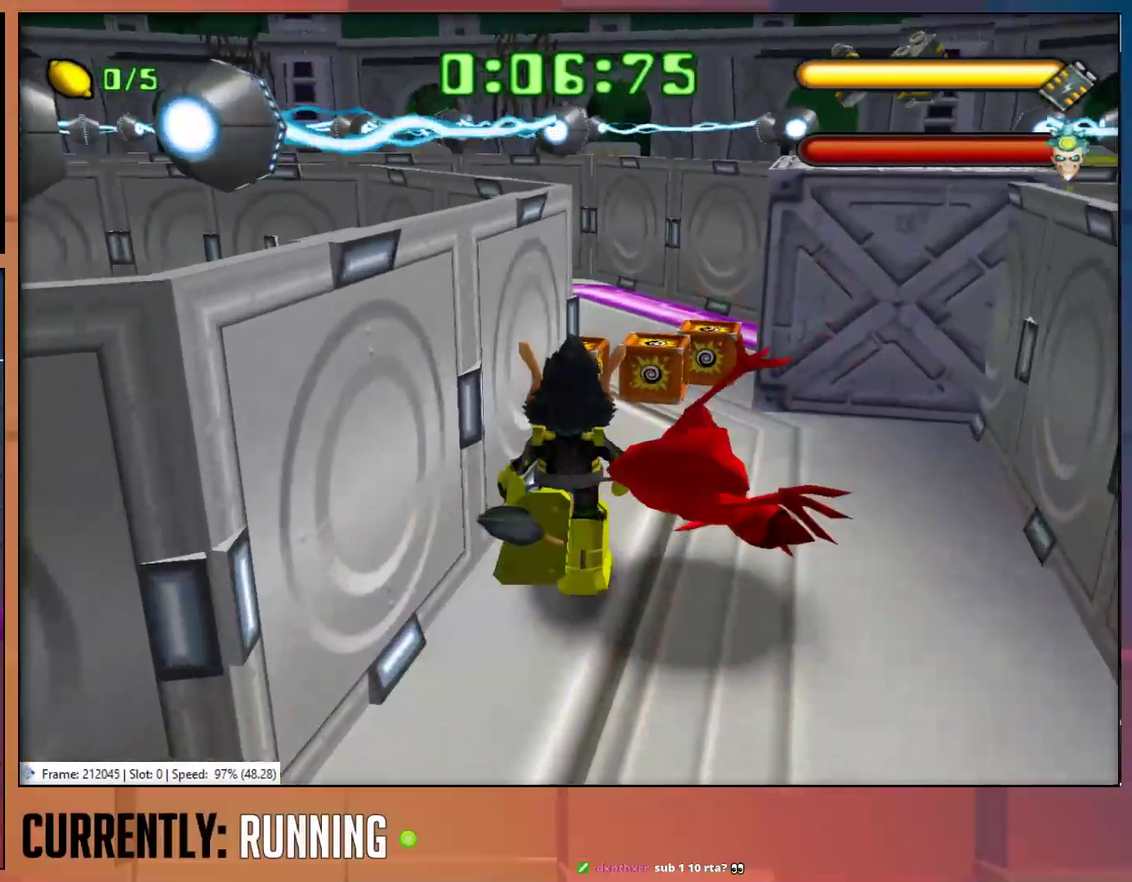
Gameplay with a controller (PlayStation layout); each line is a JSON object with the inputs held at the frame after it. "events" lists button and stick changes between this image and that frame as [ms after this image, input, new state], when the widget could be followed in between.
{"buttons": [], "left_stick": "up", "right_stick": "center", "events": []}
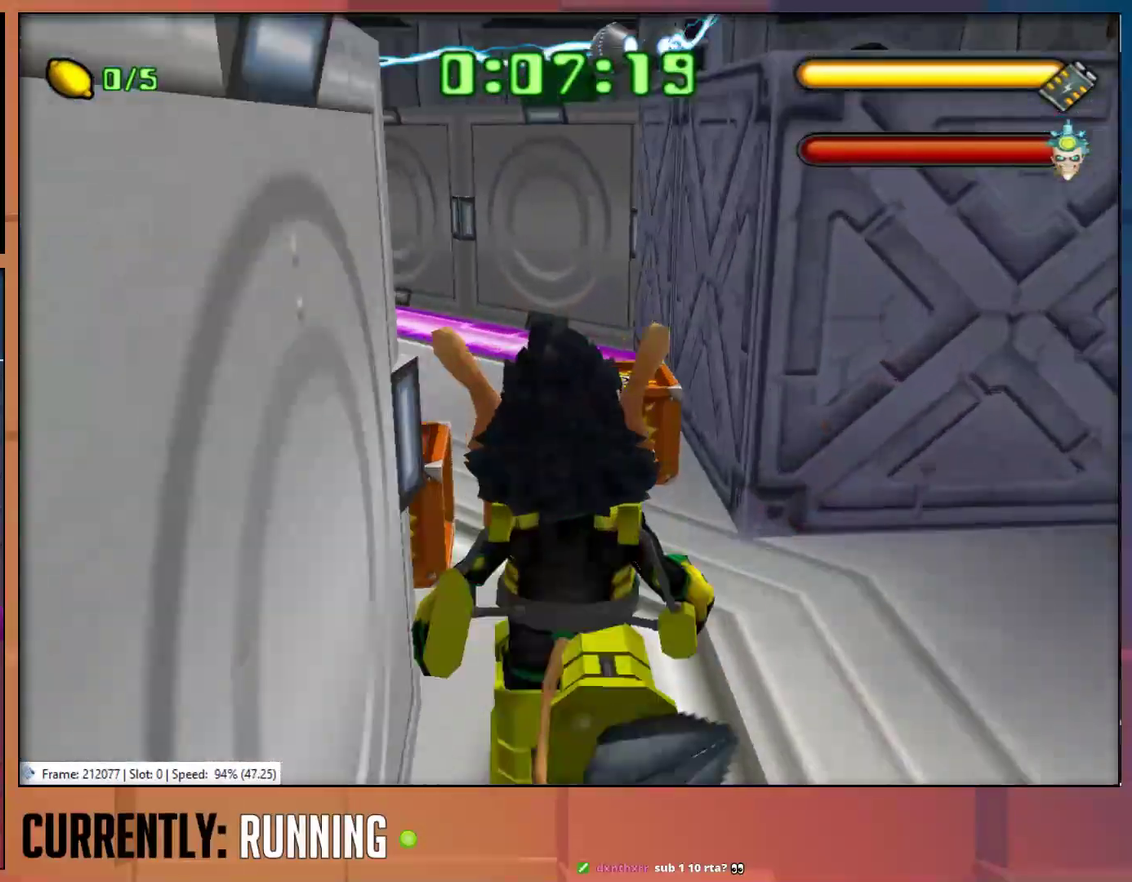
{"buttons": [], "left_stick": "up-left", "right_stick": "center", "events": [[100, "left_stick", "up-left"]]}
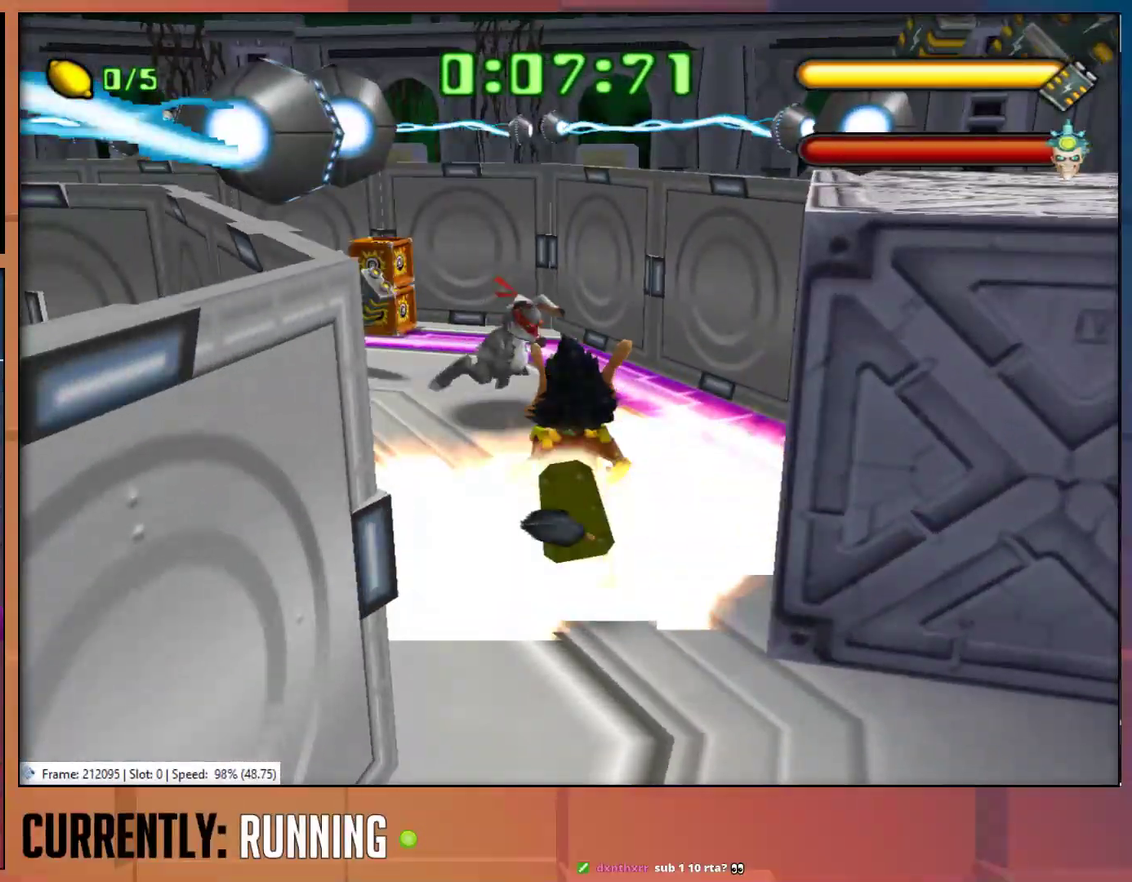
{"buttons": [], "left_stick": "up-left", "right_stick": "center", "events": [[50, "left_stick", "up"], [117, "left_stick", "up-left"]]}
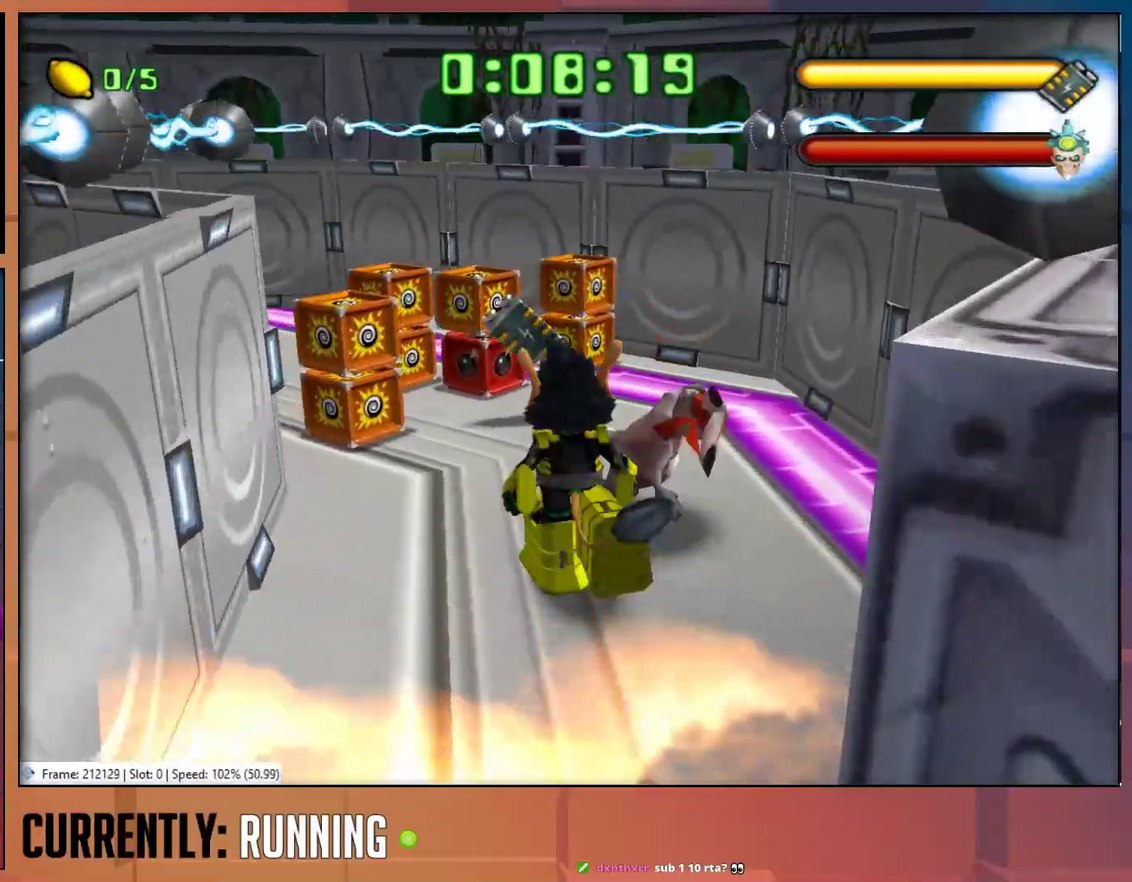
{"buttons": [], "left_stick": "up-left", "right_stick": "center", "events": [[183, "left_stick", "up"], [483, "left_stick", "up-left"]]}
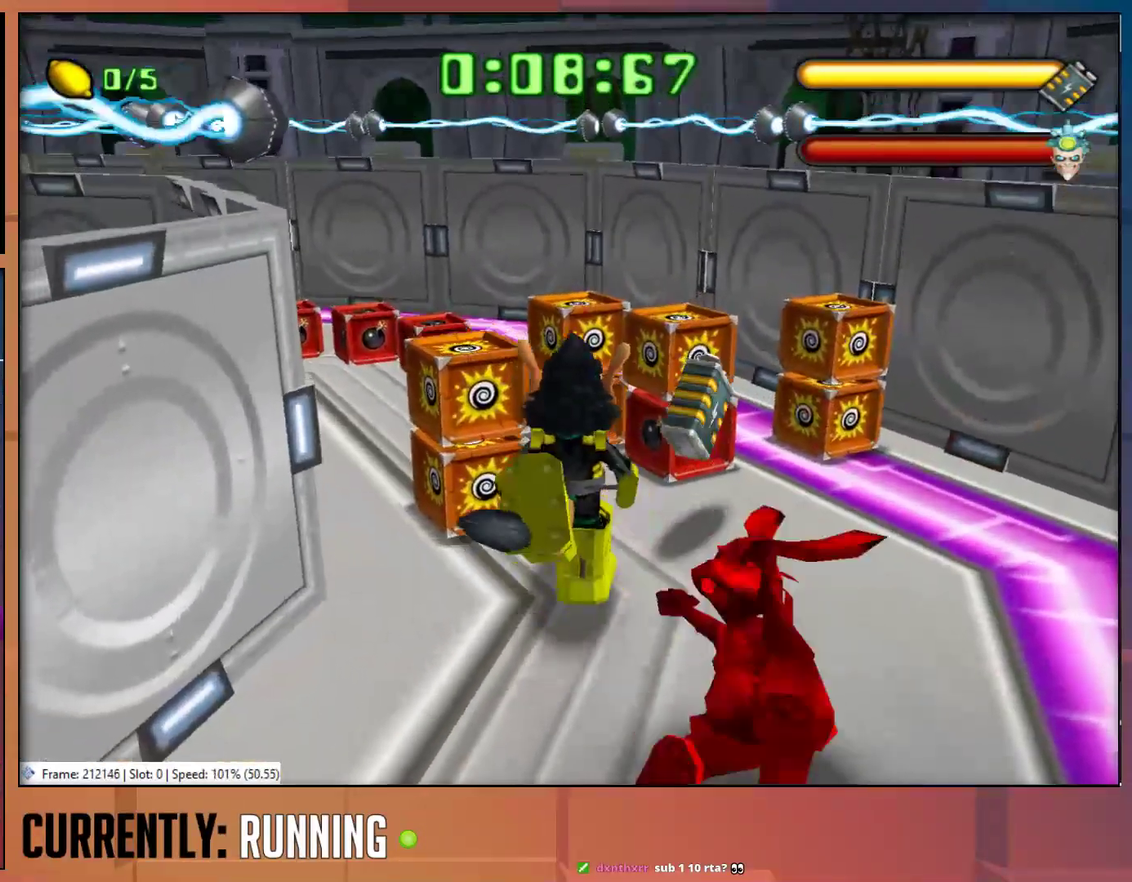
{"buttons": [], "left_stick": "up", "right_stick": "center", "events": [[350, "left_stick", "up"]]}
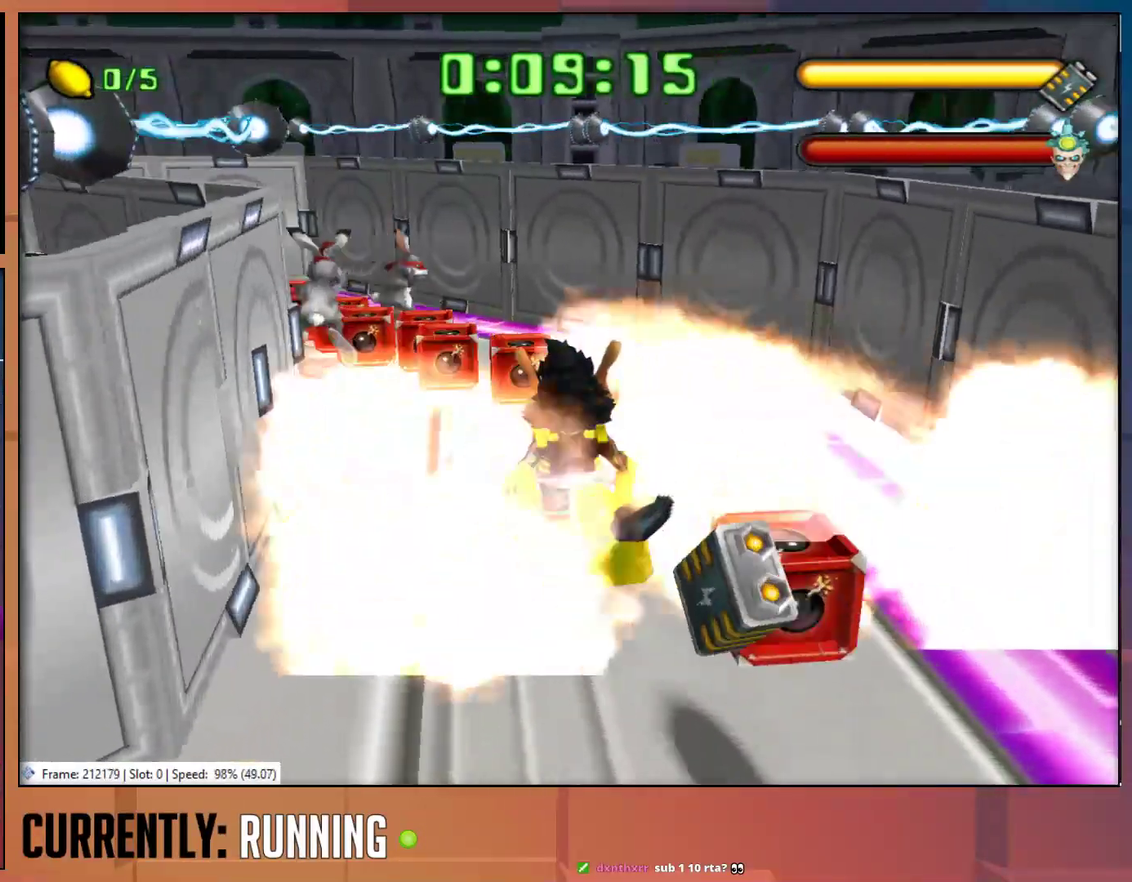
{"buttons": [], "left_stick": "up-left", "right_stick": "center", "events": [[167, "left_stick", "up-left"]]}
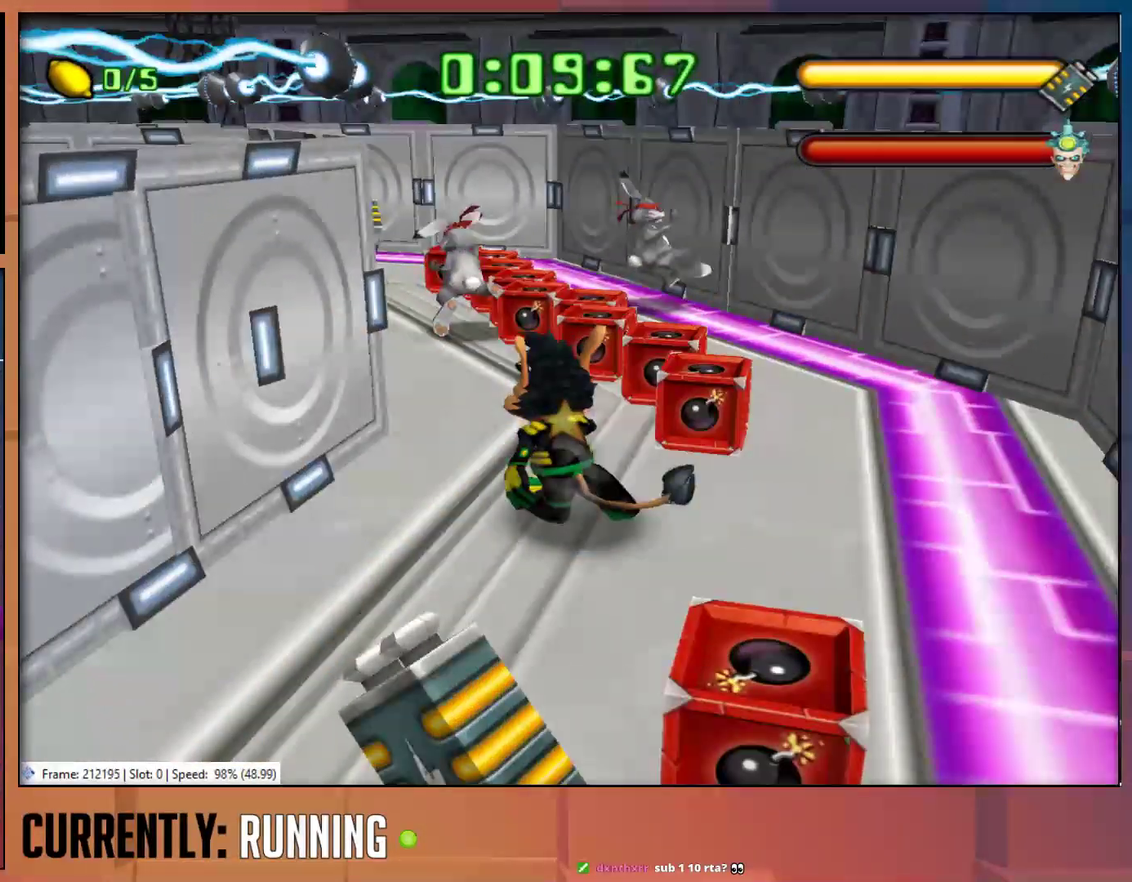
{"buttons": ["TRIANGLE"], "left_stick": "center", "right_stick": "center", "events": [[133, "TRIANGLE", "down"], [200, "TRIANGLE", "up"], [267, "TRIANGLE", "down"], [367, "TRIANGLE", "up"], [433, "TRIANGLE", "down"], [467, "left_stick", "center"]]}
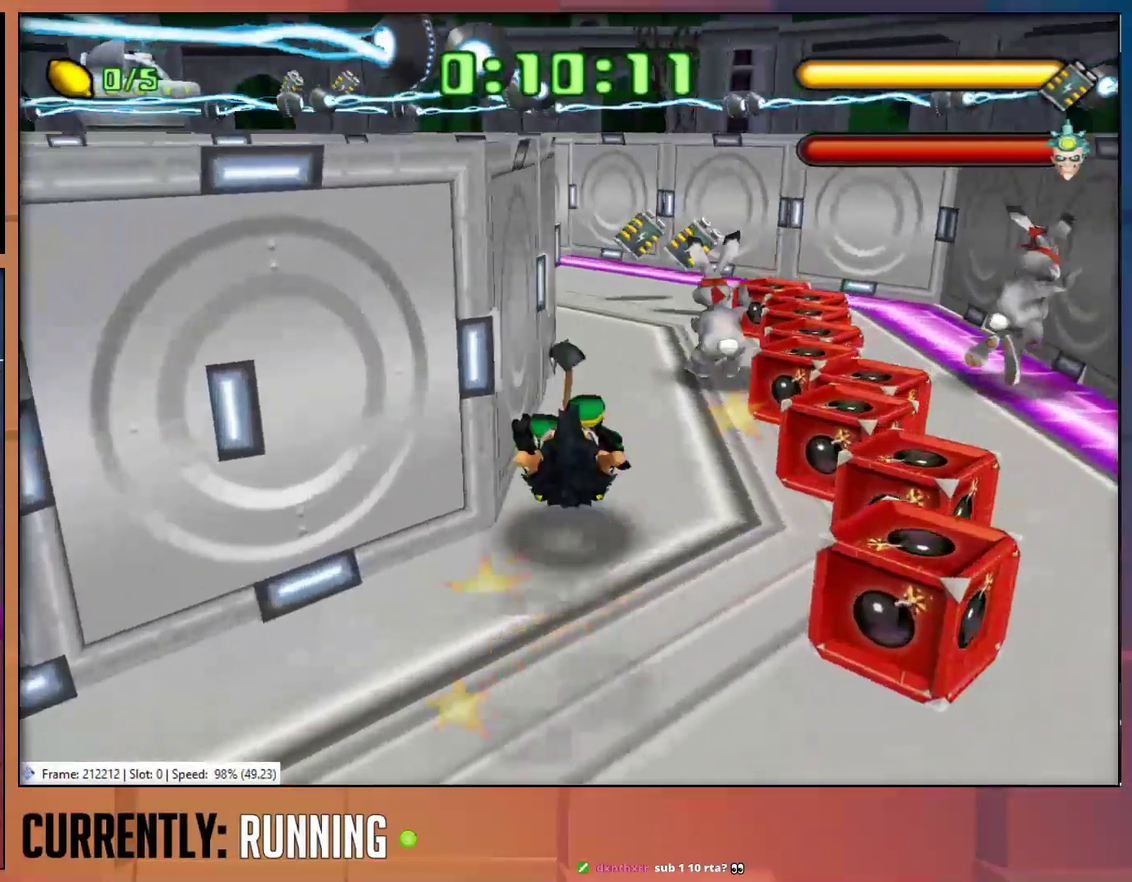
{"buttons": [], "left_stick": "up", "right_stick": "center", "events": [[33, "TRIANGLE", "up"], [100, "left_stick", "up"]]}
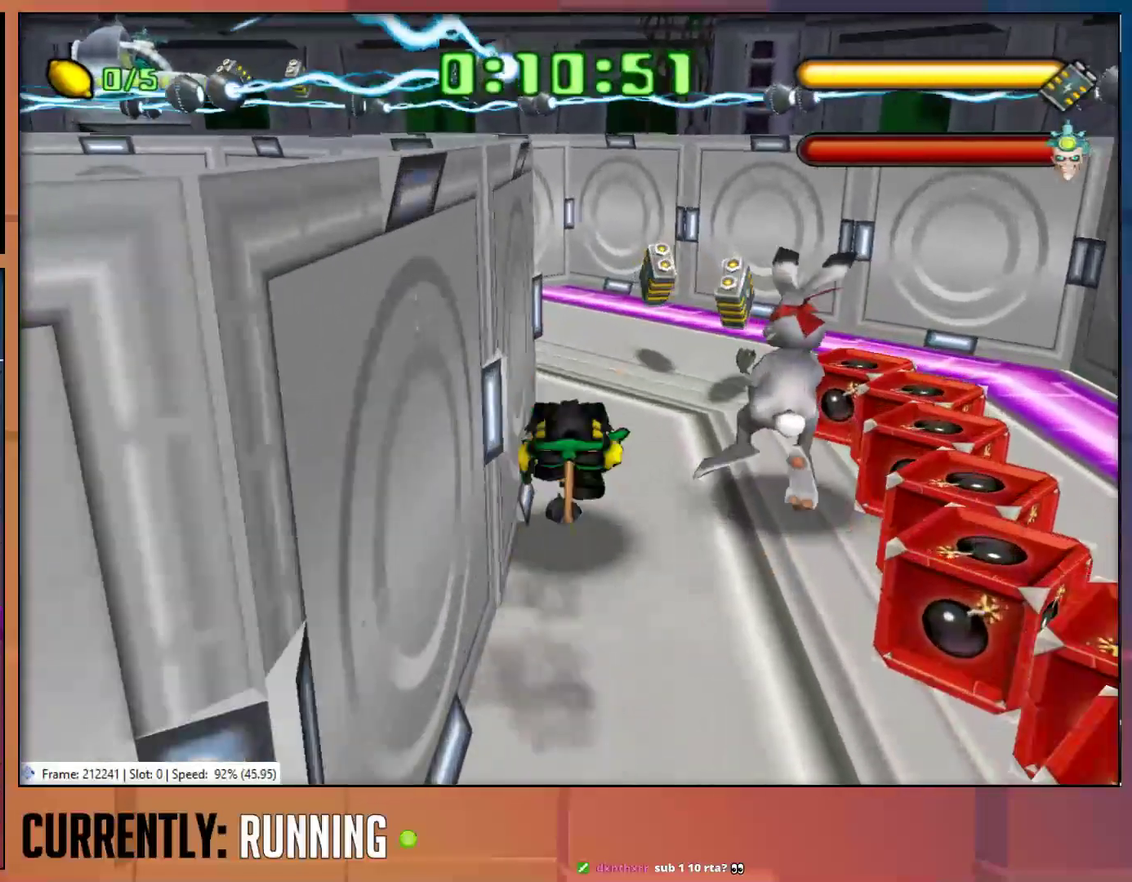
{"buttons": [], "left_stick": "up", "right_stick": "center", "events": []}
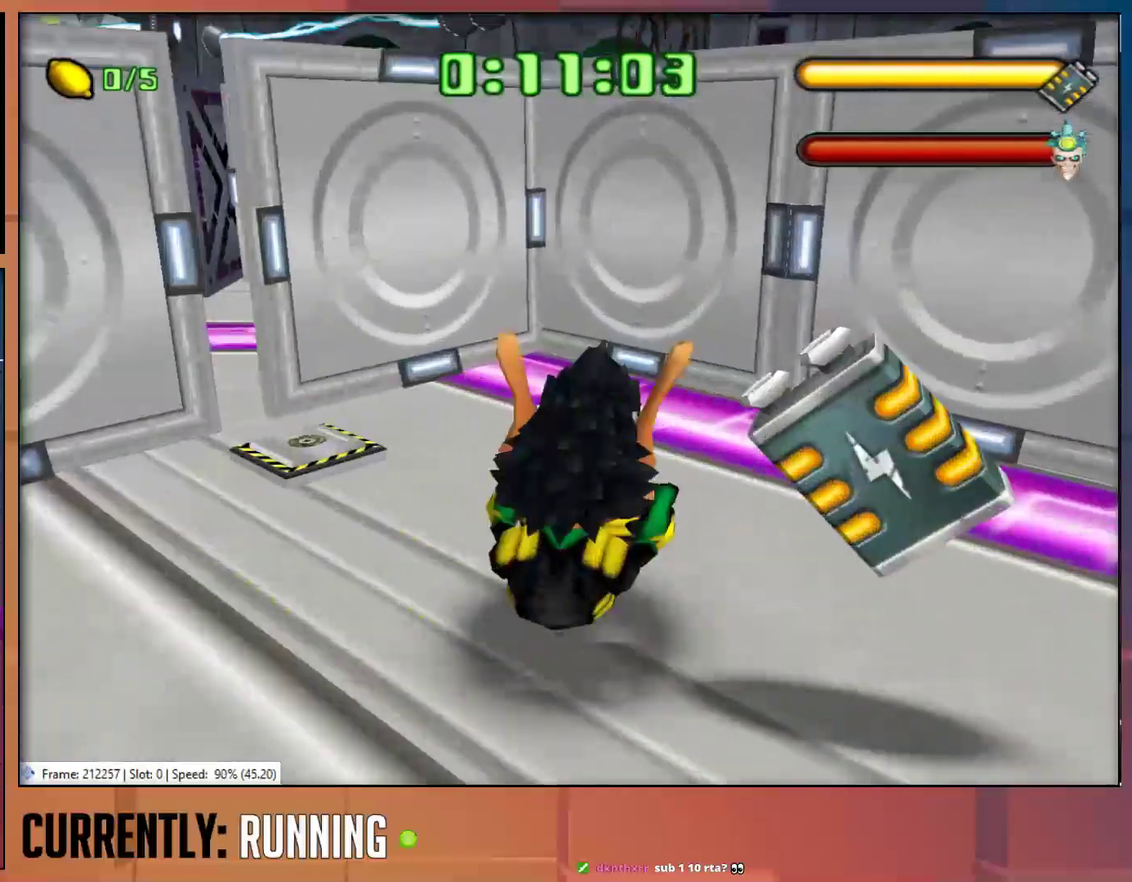
{"buttons": [], "left_stick": "up-left", "right_stick": "center", "events": [[117, "left_stick", "up-left"]]}
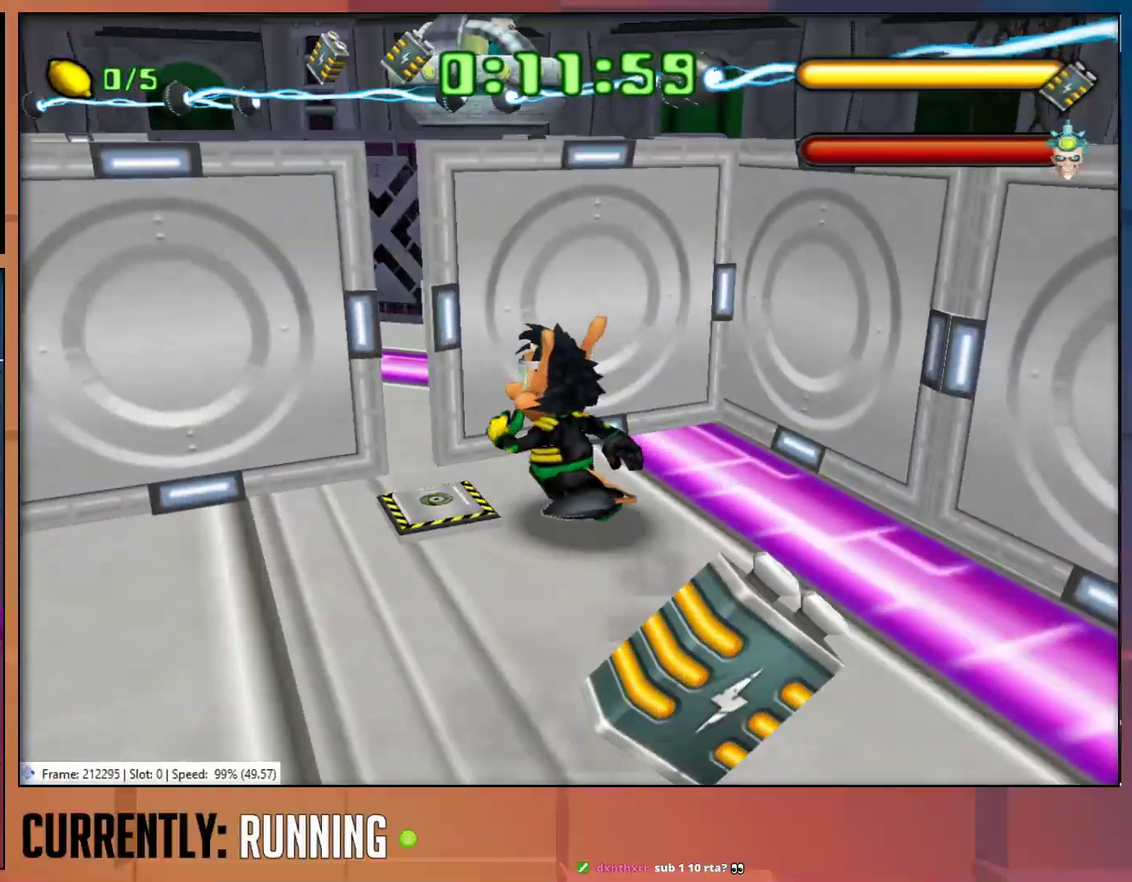
{"buttons": [], "left_stick": "up", "right_stick": "center", "events": [[83, "TRIANGLE", "down"], [183, "TRIANGLE", "up"], [250, "TRIANGLE", "down"], [283, "left_stick", "up"], [333, "TRIANGLE", "up"], [383, "TRIANGLE", "down"], [483, "TRIANGLE", "up"]]}
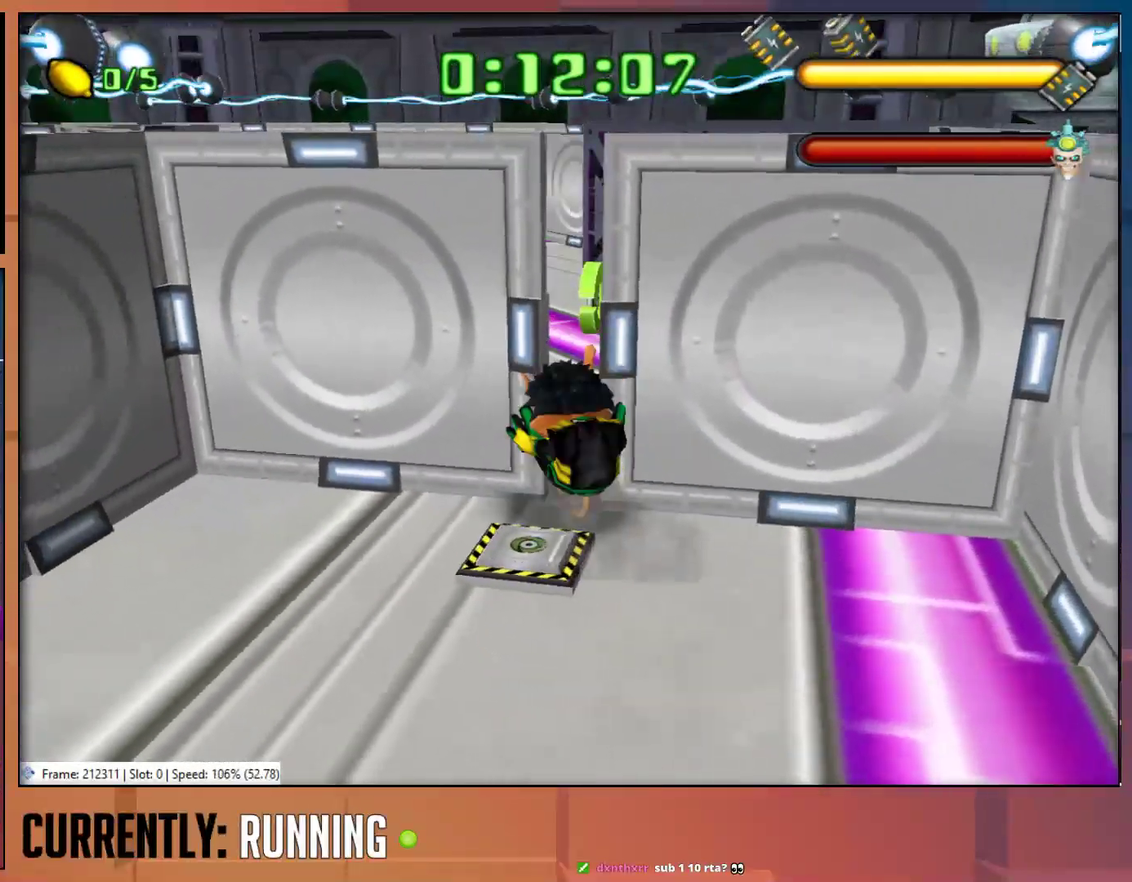
{"buttons": [], "left_stick": "up", "right_stick": "center", "events": [[50, "TRIANGLE", "down"], [283, "TRIANGLE", "up"], [383, "left_stick", "up-right"], [500, "left_stick", "up"]]}
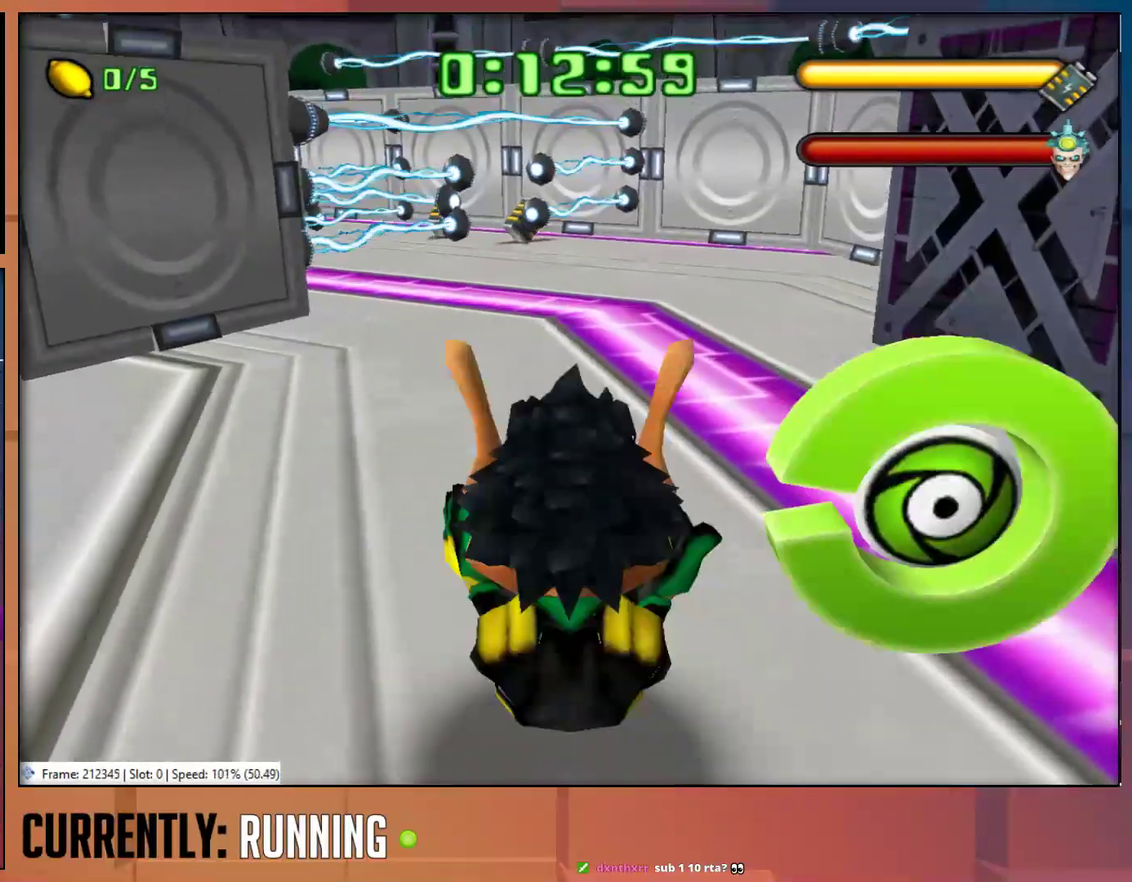
{"buttons": [], "left_stick": "up", "right_stick": "center", "events": []}
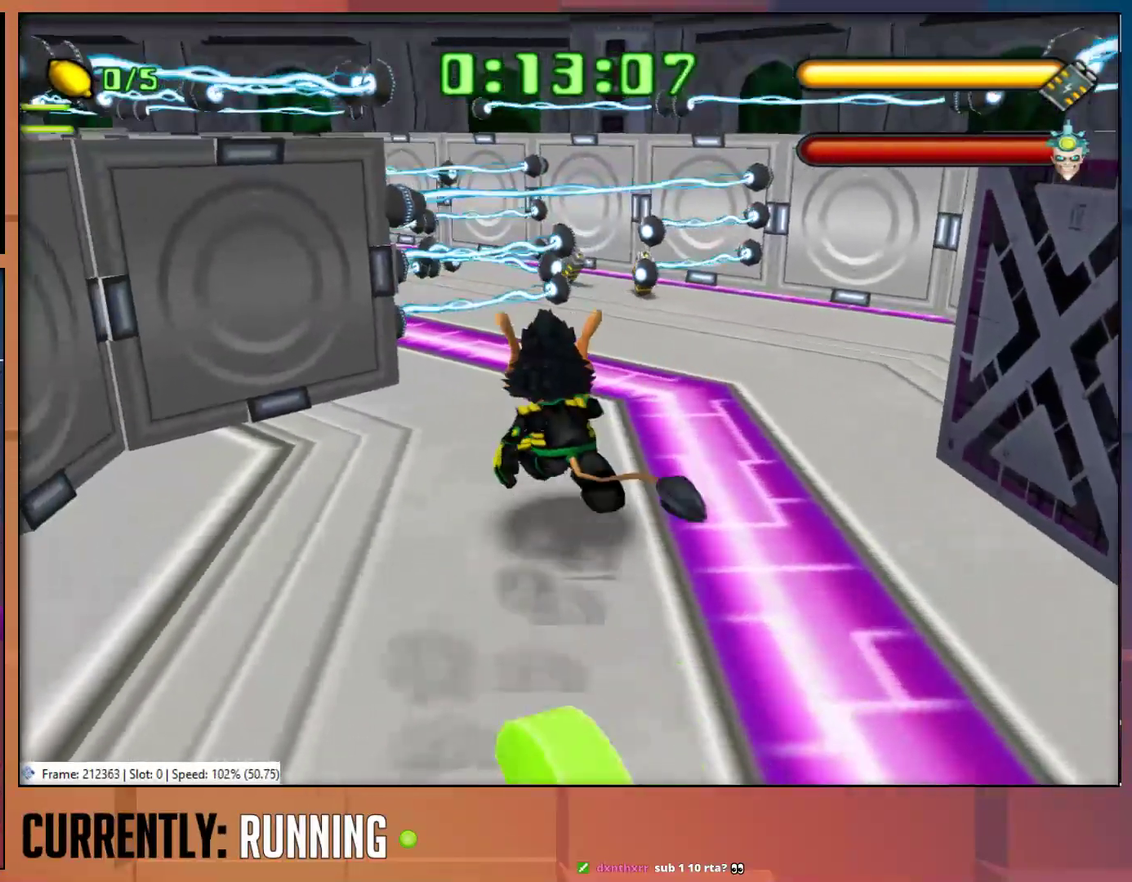
{"buttons": ["TRIANGLE"], "left_stick": "up-left", "right_stick": "center", "events": [[17, "left_stick", "up-left"], [67, "left_stick", "up"], [267, "TRIANGLE", "down"], [367, "TRIANGLE", "up"], [400, "left_stick", "up-left"], [433, "TRIANGLE", "down"]]}
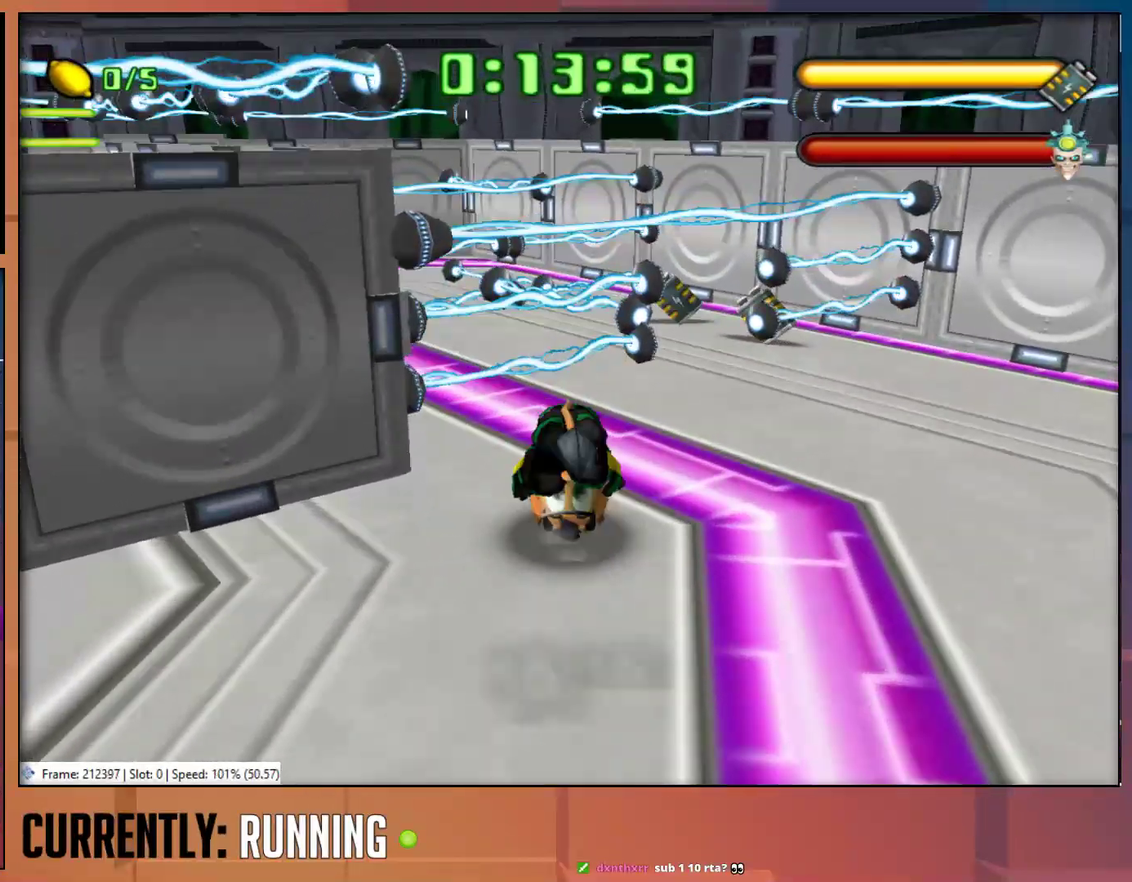
{"buttons": [], "left_stick": "up-left", "right_stick": "center", "events": [[33, "TRIANGLE", "up"], [100, "TRIANGLE", "down"], [150, "left_stick", "up"], [167, "TRIANGLE", "up"], [333, "left_stick", "up-left"], [400, "TRIANGLE", "down"], [483, "TRIANGLE", "up"]]}
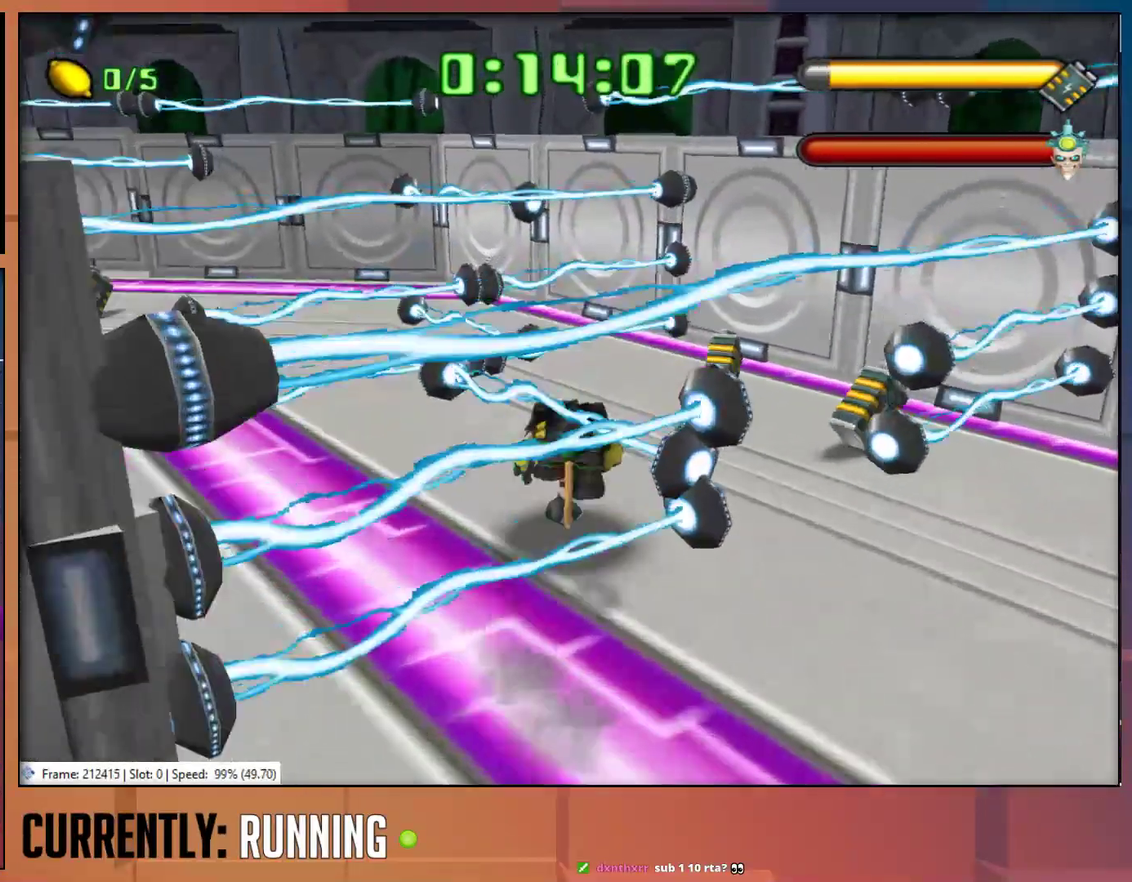
{"buttons": [], "left_stick": "left", "right_stick": "center", "events": [[50, "TRIANGLE", "down"], [150, "TRIANGLE", "up"], [217, "TRIANGLE", "down"], [233, "left_stick", "left"], [450, "TRIANGLE", "up"]]}
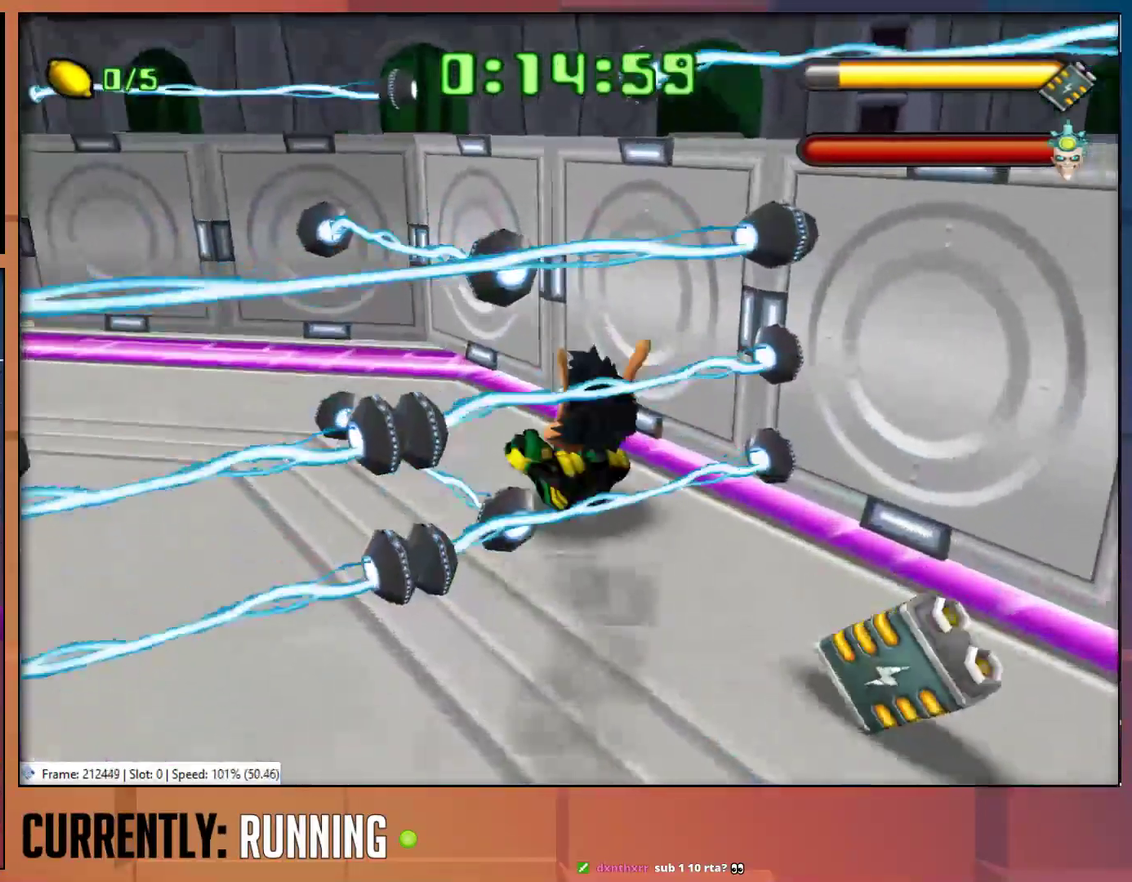
{"buttons": [], "left_stick": "up", "right_stick": "center", "events": [[17, "TRIANGLE", "down"], [117, "TRIANGLE", "up"], [150, "left_stick", "up-left"], [183, "TRIANGLE", "down"], [283, "TRIANGLE", "up"], [317, "left_stick", "up"]]}
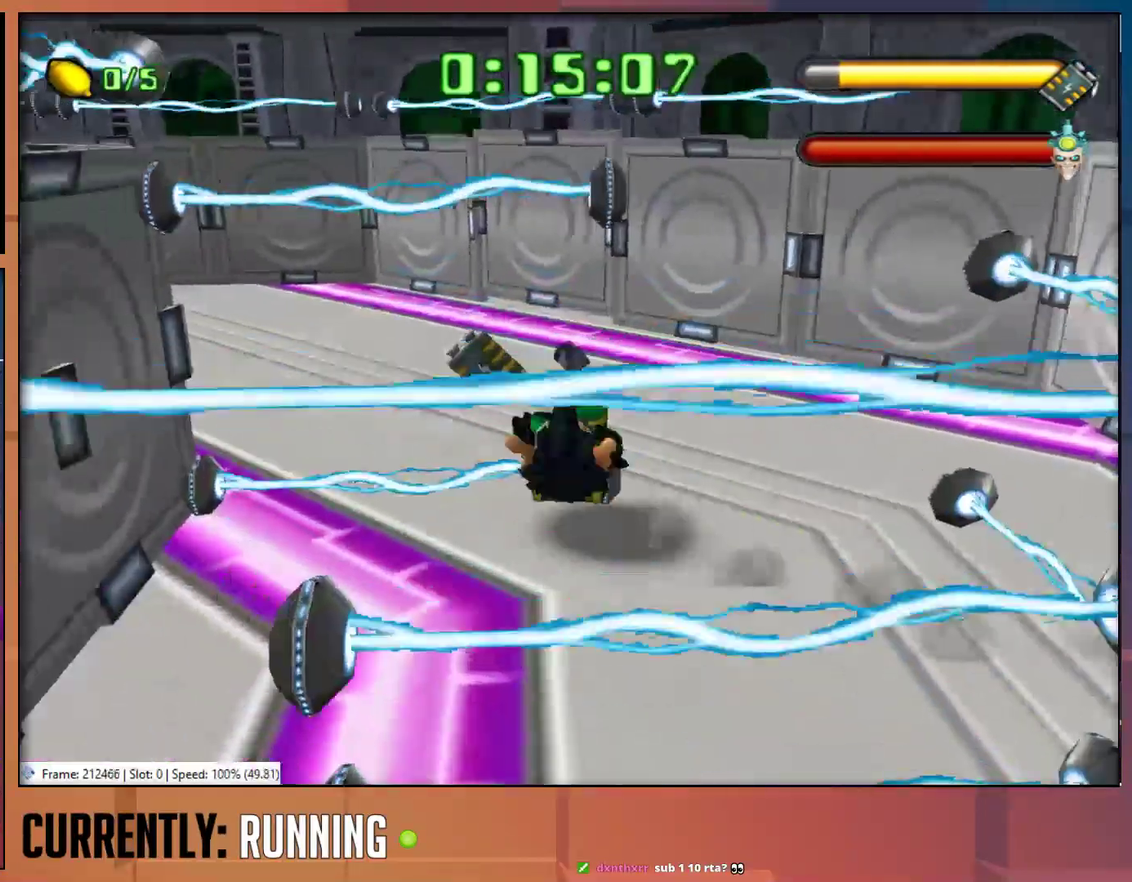
{"buttons": [], "left_stick": "up-left", "right_stick": "center", "events": [[150, "left_stick", "up-left"]]}
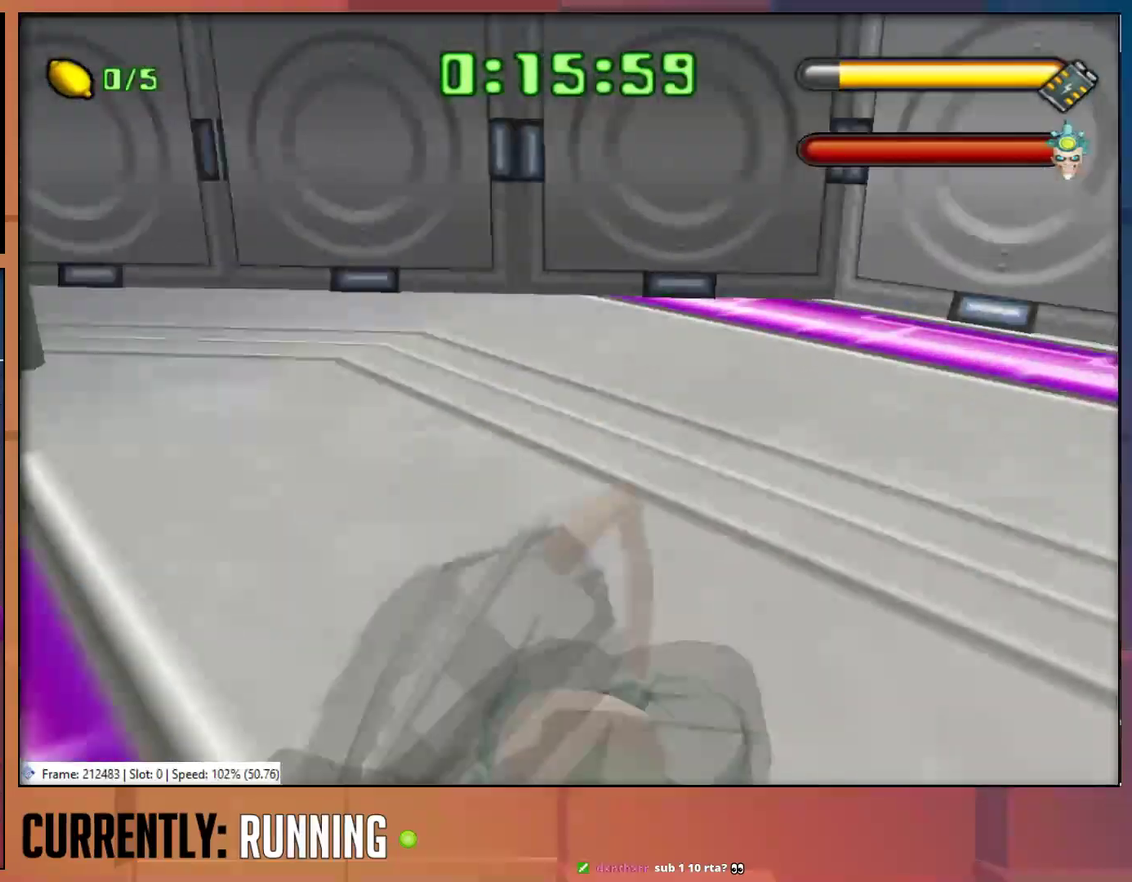
{"buttons": [], "left_stick": "up-left", "right_stick": "center", "events": []}
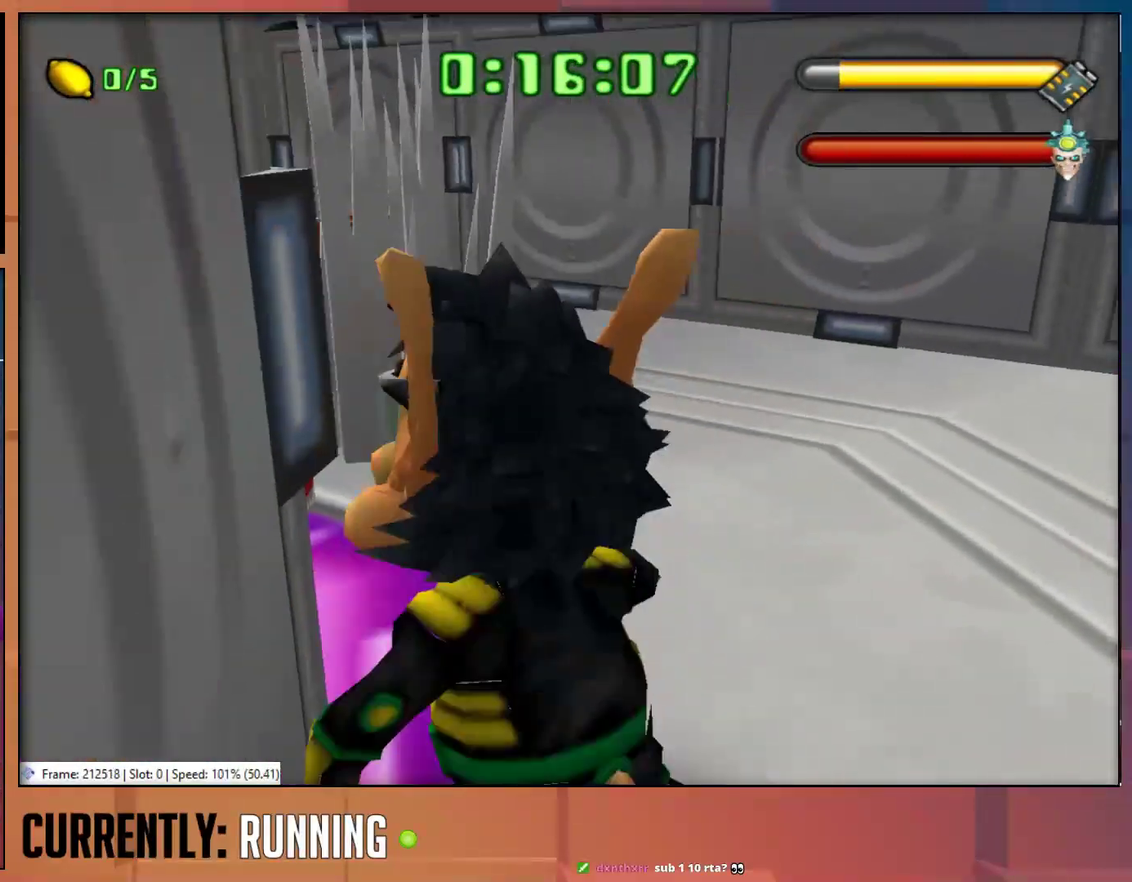
{"buttons": [], "left_stick": "up-left", "right_stick": "center", "events": []}
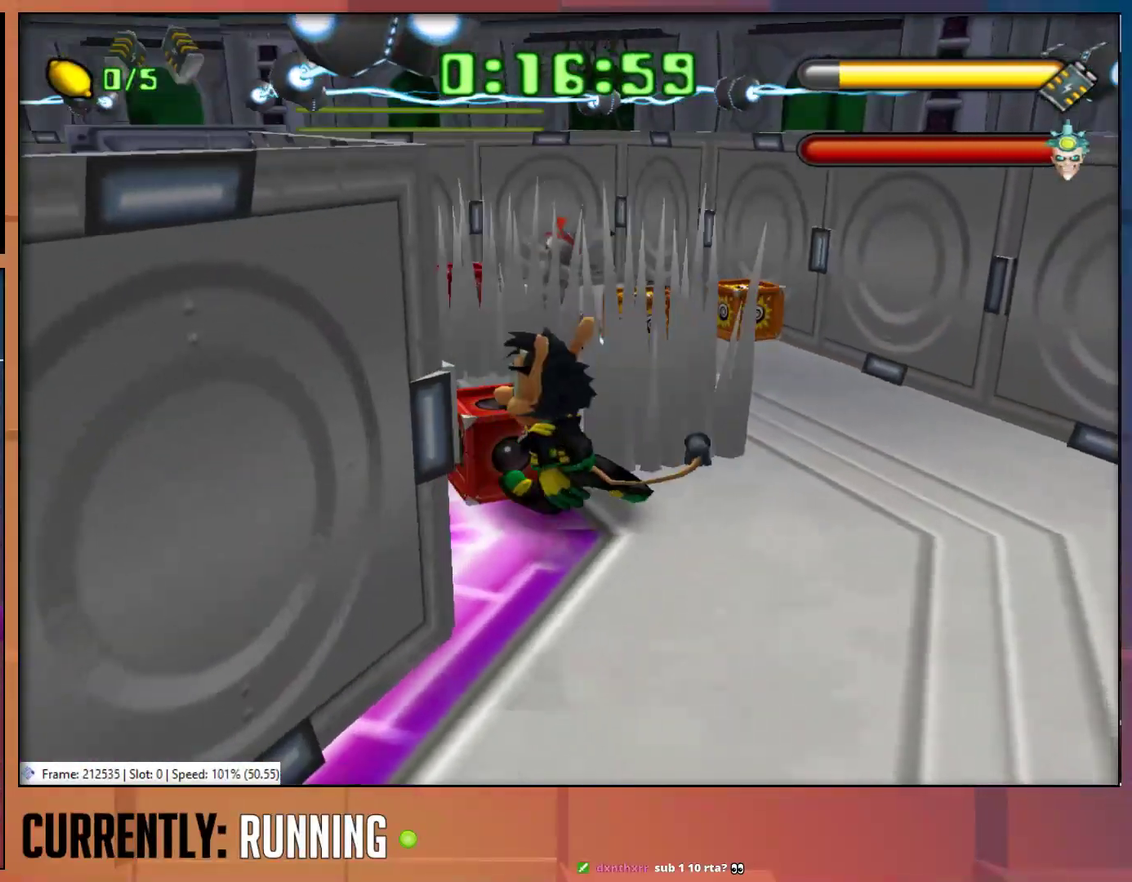
{"buttons": ["CROSS"], "left_stick": "up", "right_stick": "center", "events": [[33, "left_stick", "up"], [333, "CROSS", "down"]]}
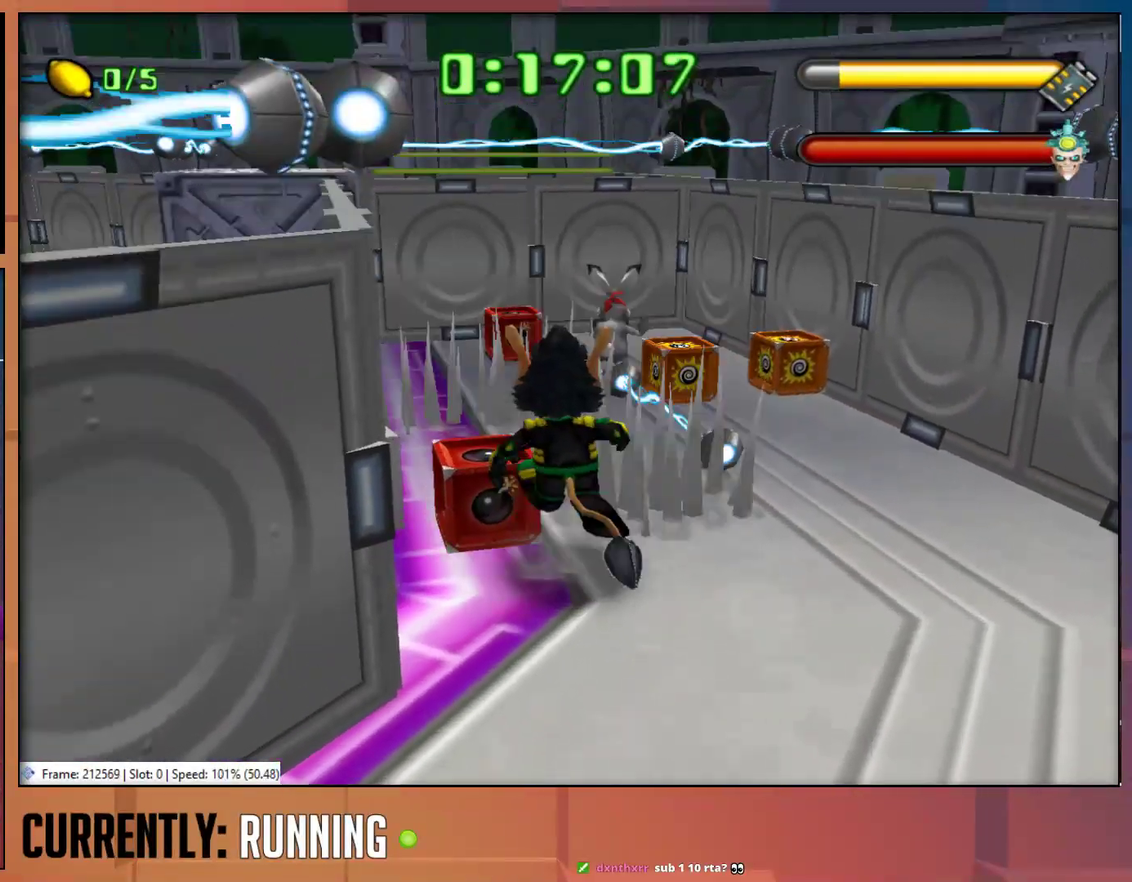
{"buttons": [], "left_stick": "up", "right_stick": "center", "events": [[67, "CROSS", "up"], [150, "CROSS", "down"], [317, "CROSS", "up"]]}
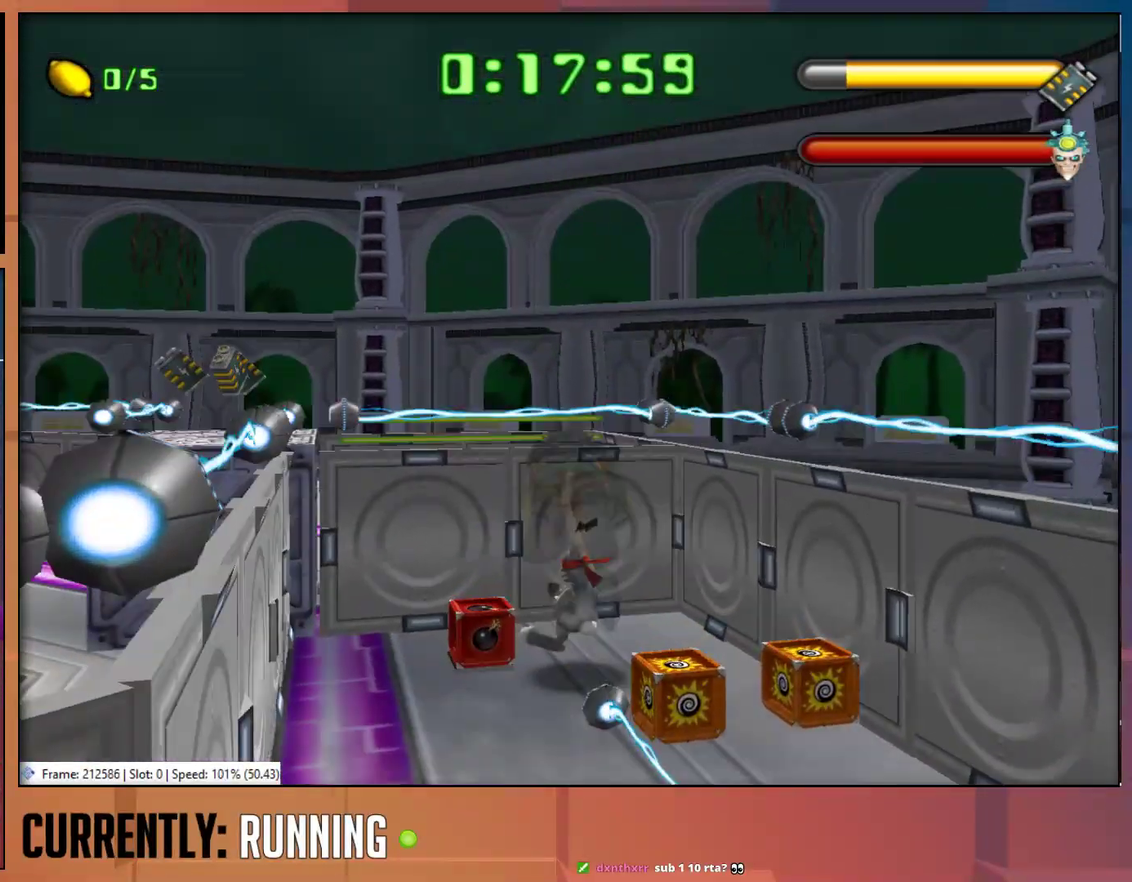
{"buttons": [], "left_stick": "up-left", "right_stick": "center", "events": [[233, "left_stick", "up-left"]]}
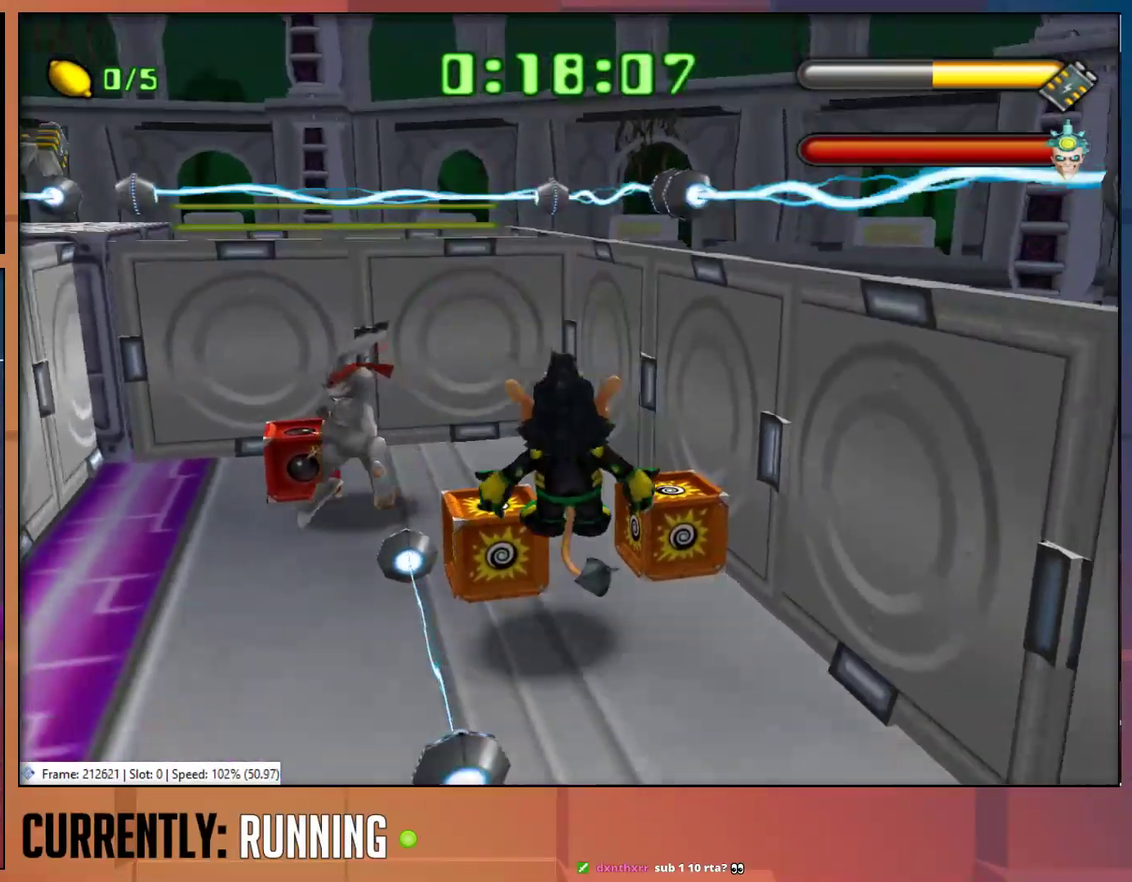
{"buttons": [], "left_stick": "center", "right_stick": "center", "events": [[183, "left_stick", "center"]]}
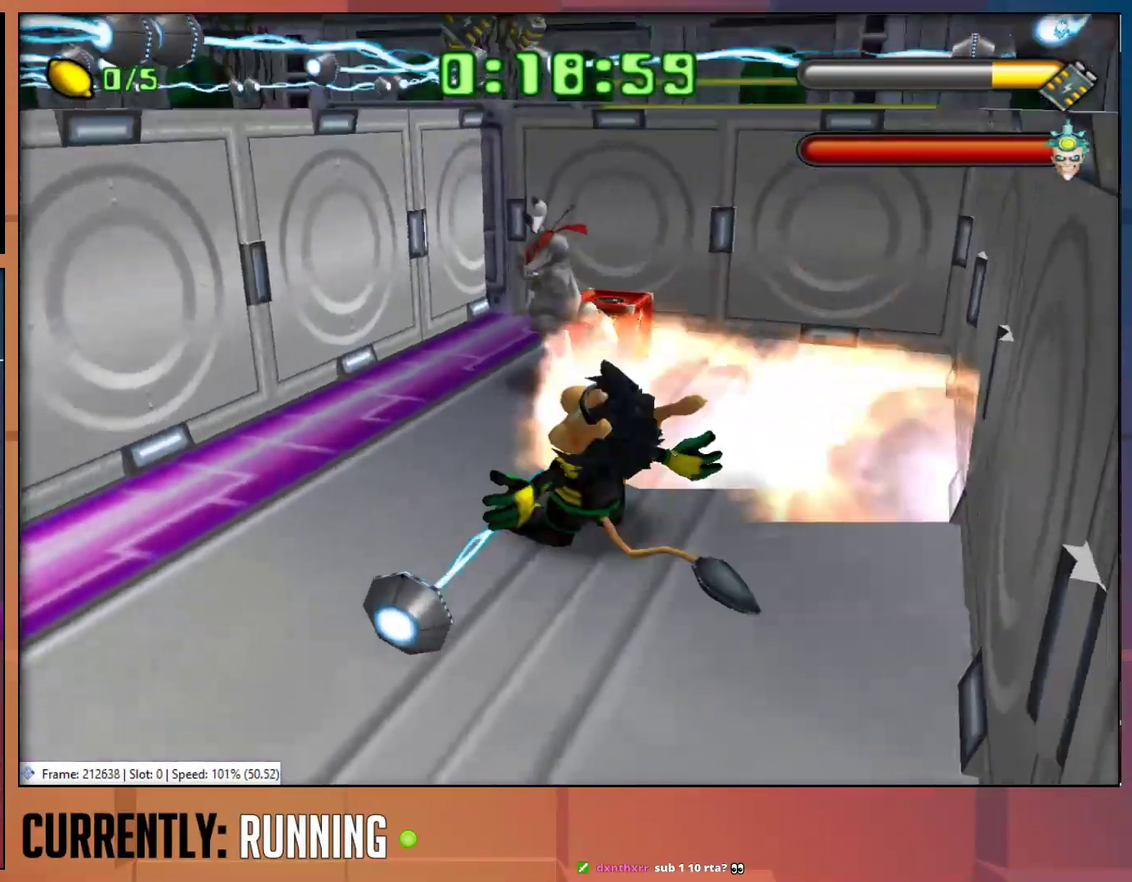
{"buttons": [], "left_stick": "up", "right_stick": "center", "events": [[183, "left_stick", "right"], [400, "left_stick", "up-right"], [500, "left_stick", "up"]]}
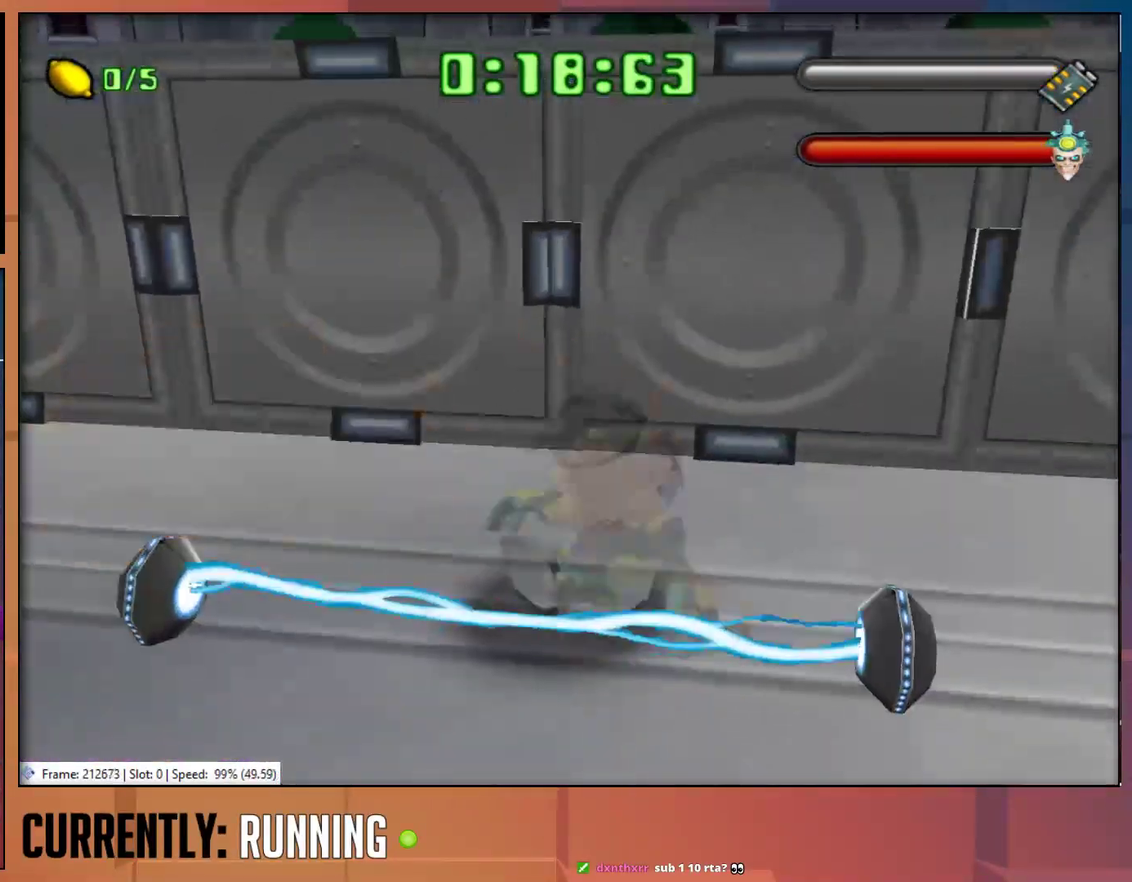
{"buttons": [], "left_stick": "up", "right_stick": "center", "events": [[133, "left_stick", "center"], [333, "left_stick", "down"], [500, "left_stick", "up"]]}
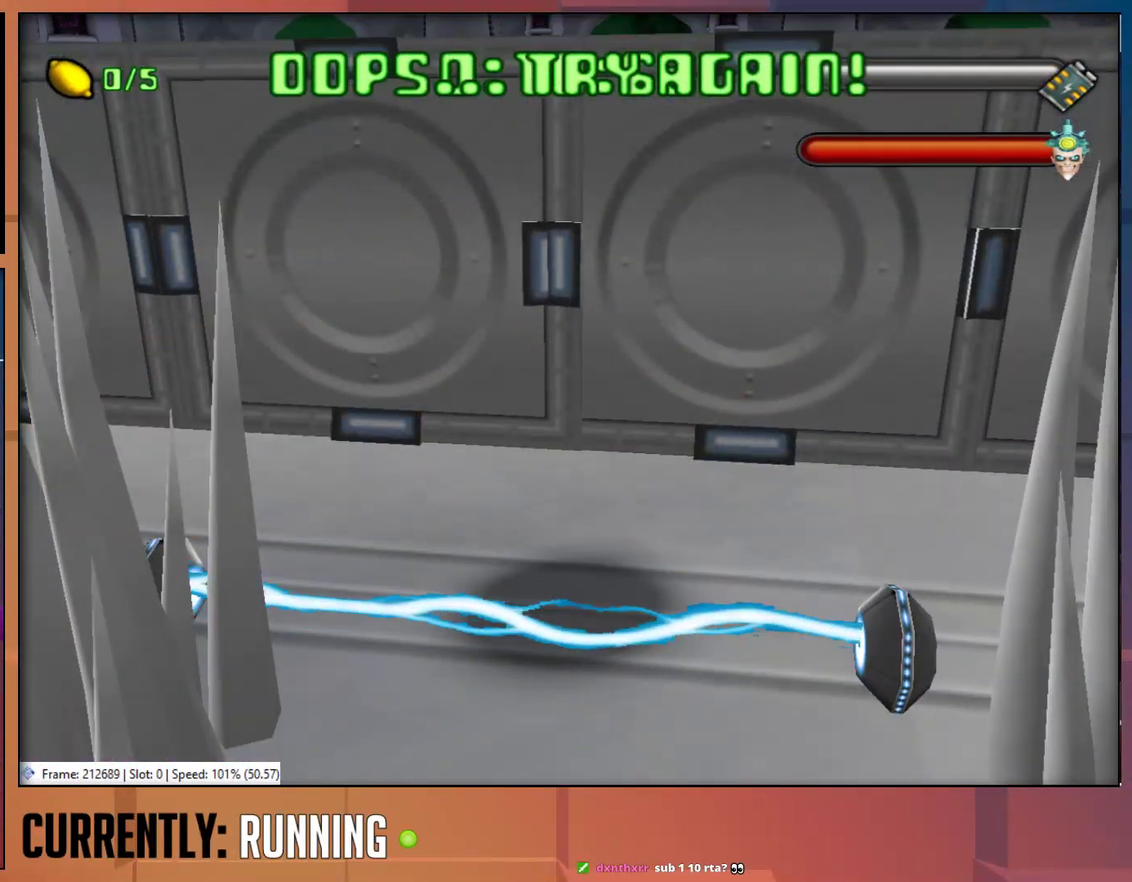
{"buttons": [], "left_stick": "up-left", "right_stick": "center", "events": [[67, "L3", "down"], [200, "left_stick", "down-right"], [300, "L3", "up"], [300, "left_stick", "up-right"], [367, "L3", "down"], [433, "L3", "up"], [433, "left_stick", "up-left"]]}
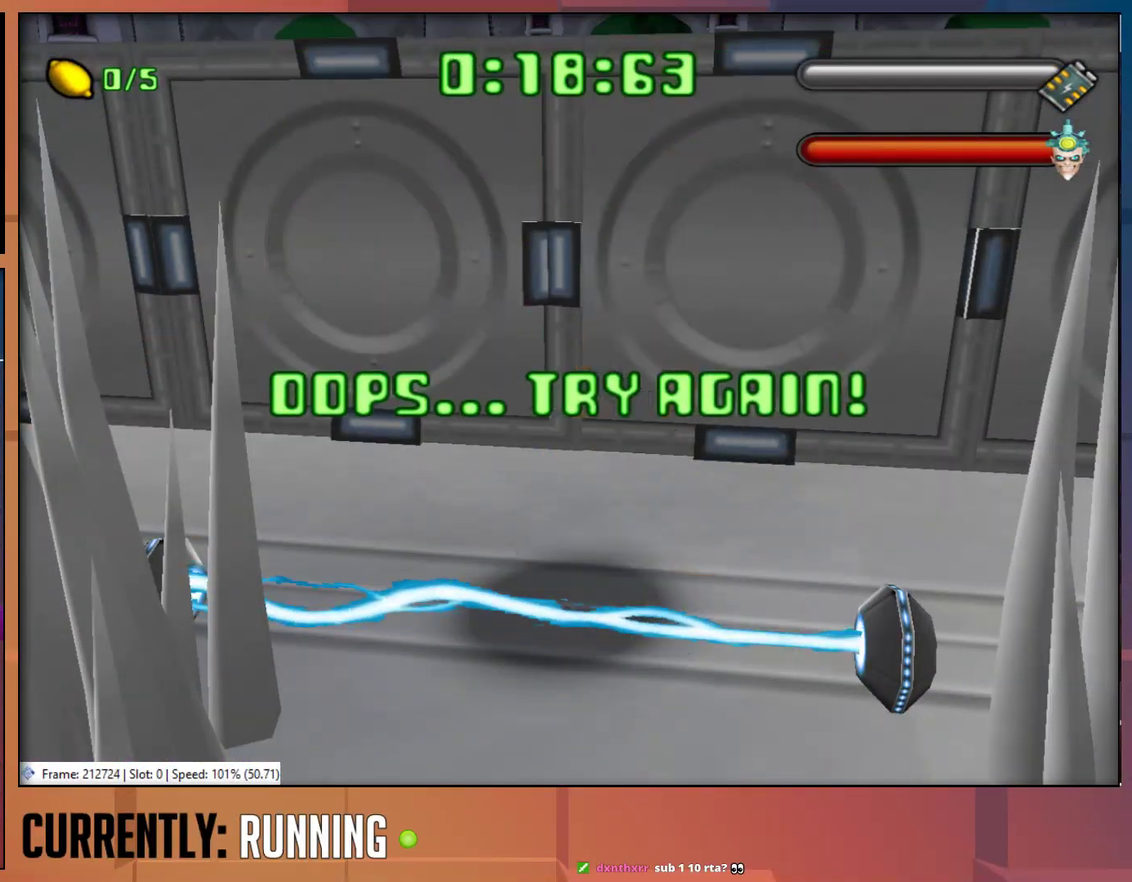
{"buttons": [], "left_stick": "center", "right_stick": "center", "events": [[67, "L3", "down"], [100, "left_stick", "down-right"], [133, "L3", "up"], [200, "L3", "down"], [200, "left_stick", "center"], [267, "left_stick", "up"], [333, "L3", "up"], [417, "left_stick", "center"]]}